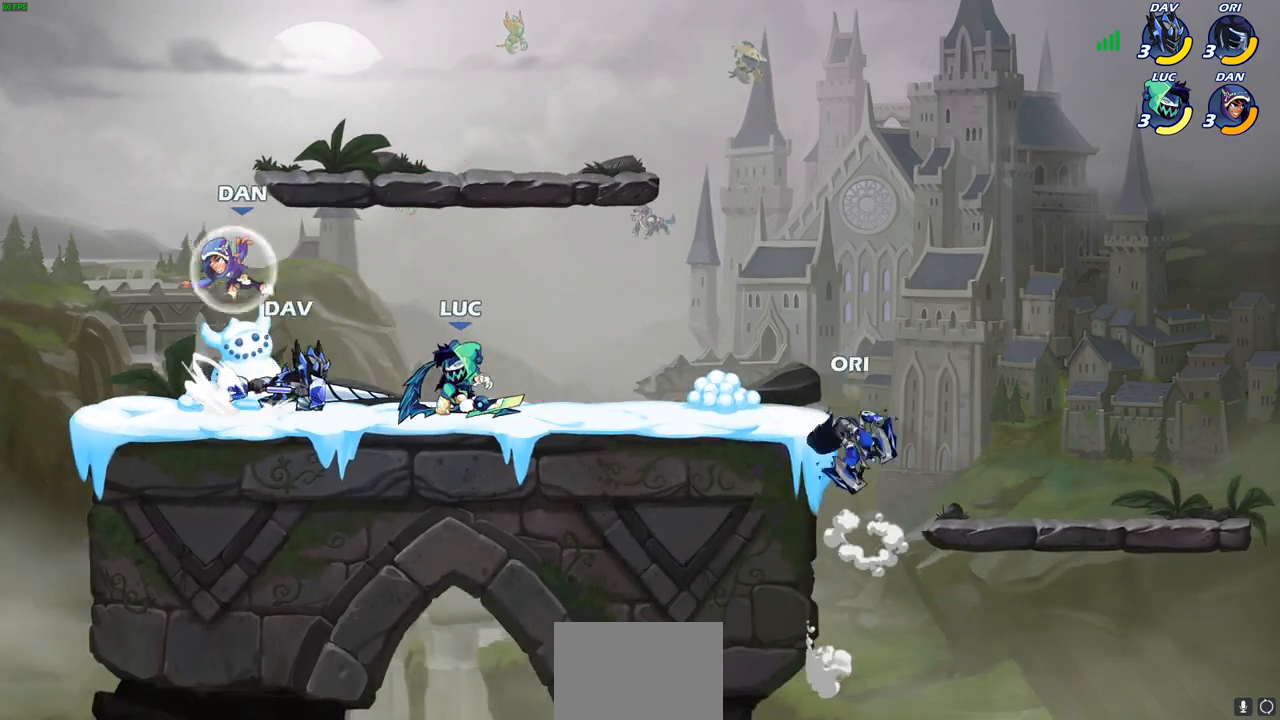
Gameplay with a controller (PlayStation layout); each line is a JSON object with the inputs held at the frame after it. "events" lists button and stick changes between this image and that frame as [ms after this image, input, new state], when the widget could be followed in between. Not read: right_stick.
{"buttons": ["CIRCLE"], "left_stick": "up-left", "events": [[17, "CIRCLE", "up"], [250, "CIRCLE", "down"], [350, "left_stick", "up-left"], [383, "CIRCLE", "up"], [450, "CIRCLE", "down"]]}
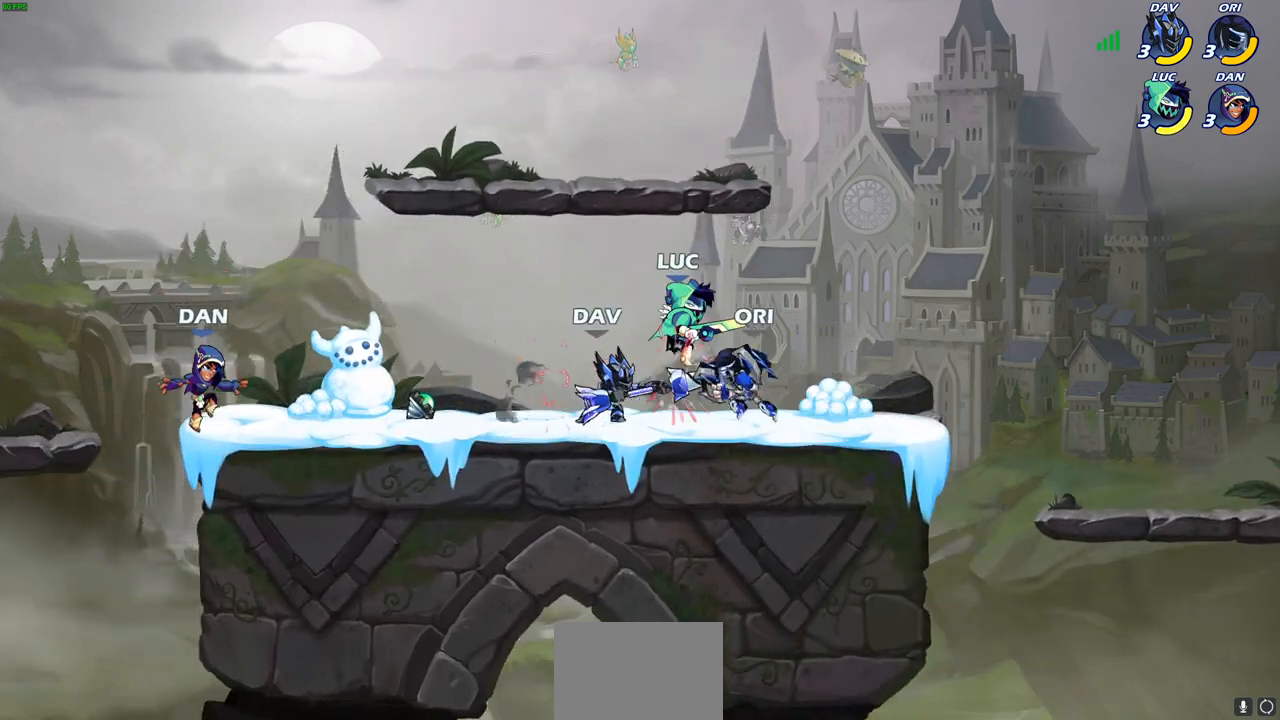
{"buttons": [], "left_stick": "center", "events": [[67, "CIRCLE", "up"], [133, "CIRCLE", "down"], [233, "CIRCLE", "up"], [350, "CROSS", "down"], [350, "left_stick", "center"], [483, "CROSS", "up"]]}
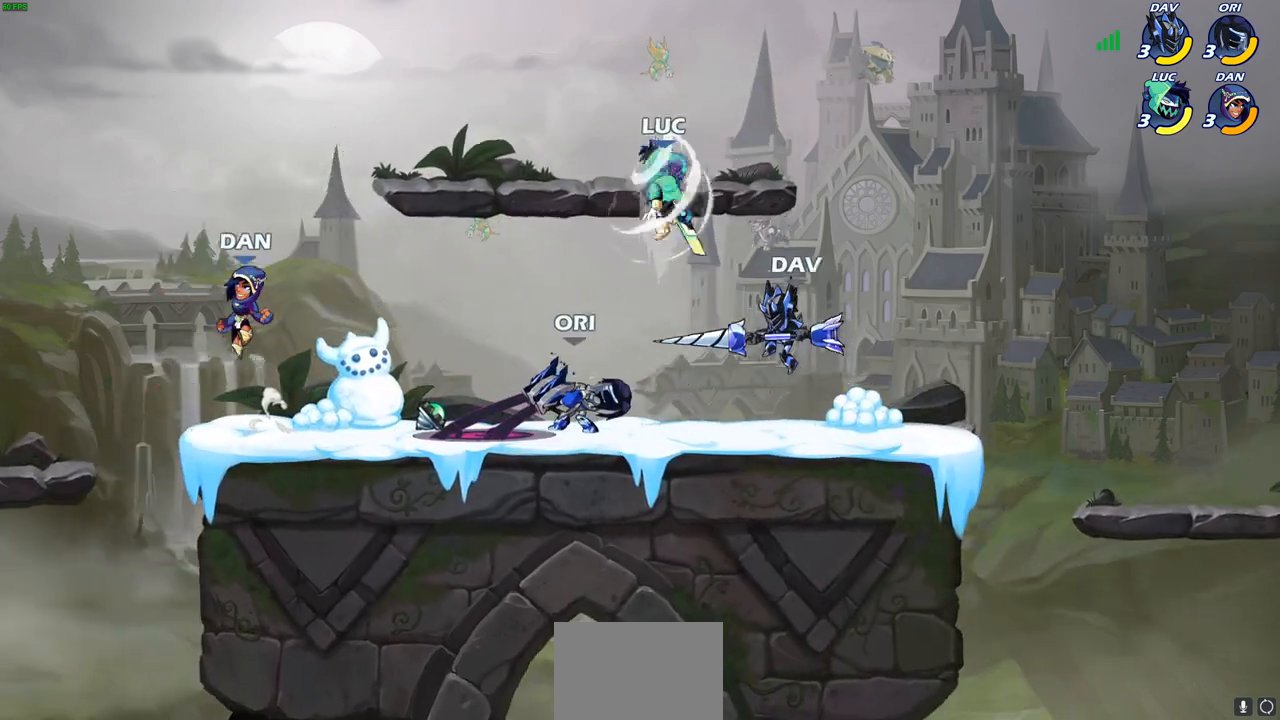
{"buttons": [], "left_stick": "down-left", "events": [[67, "left_stick", "left"], [83, "CROSS", "down"], [217, "CROSS", "up"], [383, "left_stick", "down-left"]]}
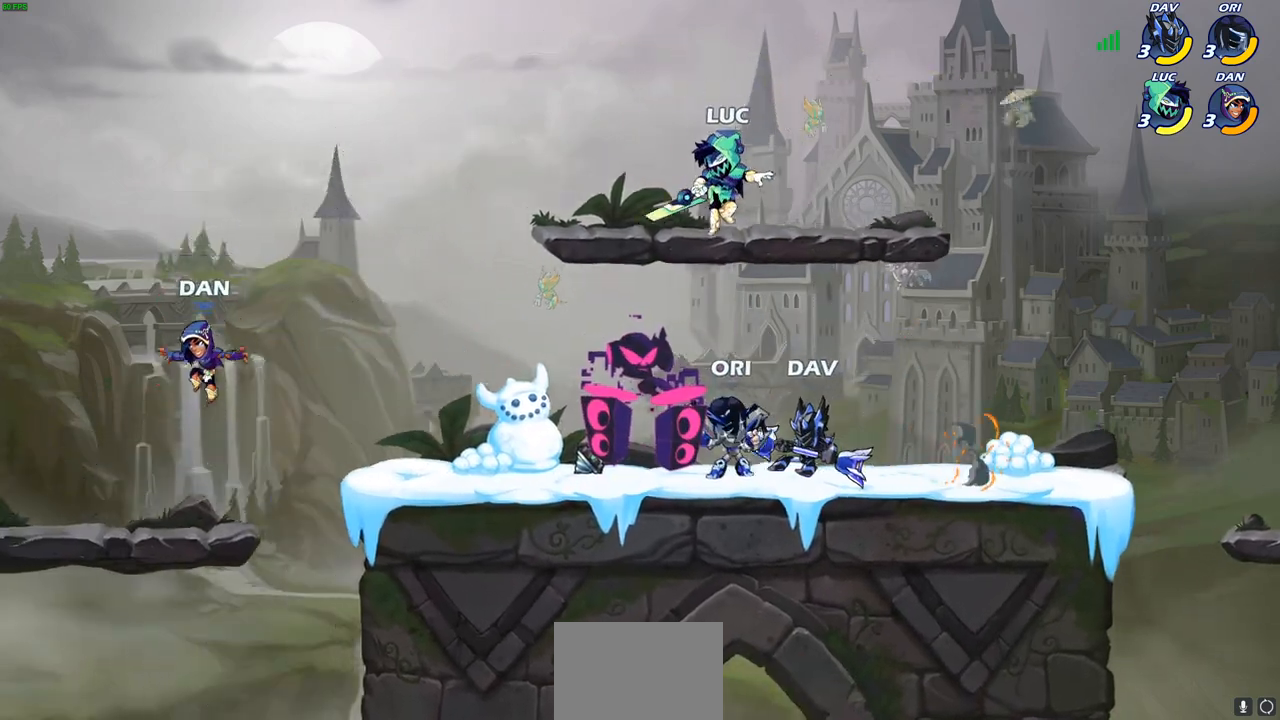
{"buttons": [], "left_stick": "right", "events": [[17, "left_stick", "down"], [317, "SQUARE", "down"], [350, "left_stick", "down-right"], [450, "SQUARE", "up"], [450, "left_stick", "right"]]}
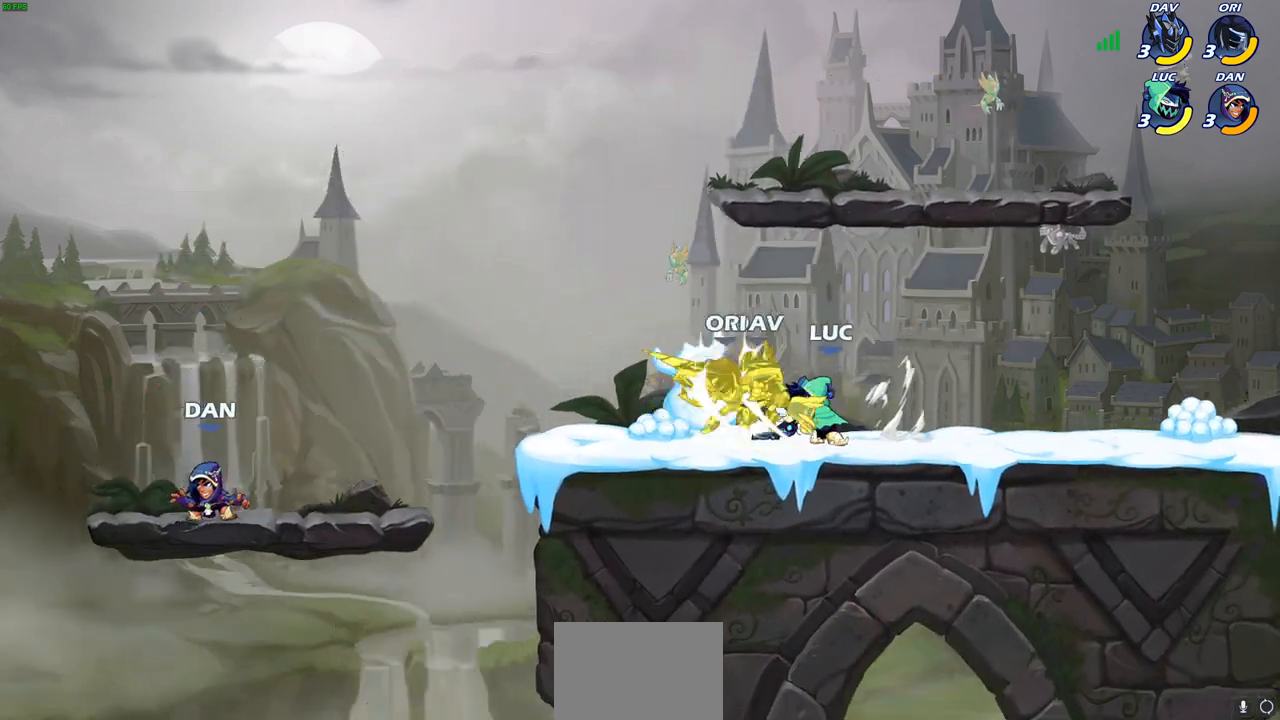
{"buttons": [], "left_stick": "up-right", "events": [[33, "SQUARE", "down"], [150, "SQUARE", "up"], [183, "left_stick", "up-right"], [217, "SQUARE", "down"], [333, "SQUARE", "up"], [383, "SQUARE", "down"], [483, "SQUARE", "up"]]}
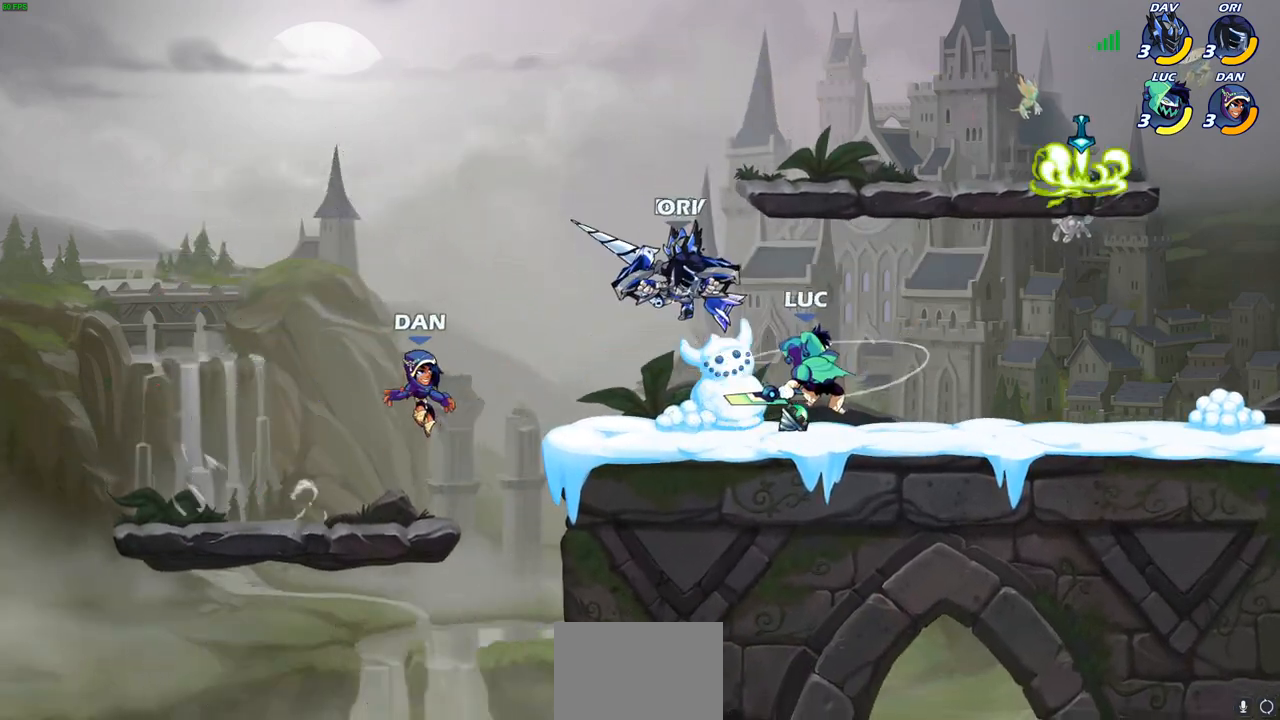
{"buttons": [], "left_stick": "up-left", "events": [[33, "SQUARE", "down"], [167, "SQUARE", "up"], [250, "SQUARE", "down"], [333, "SQUARE", "up"], [383, "left_stick", "up-left"]]}
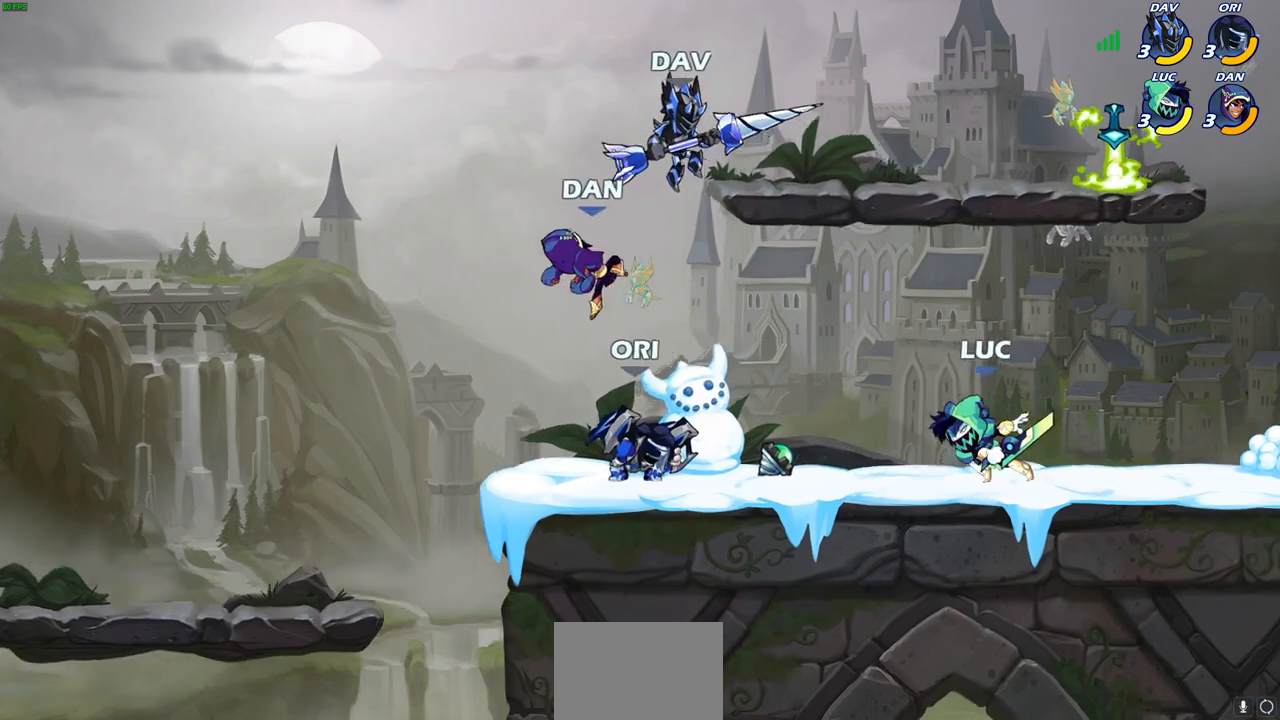
{"buttons": [], "left_stick": "left", "events": [[17, "CIRCLE", "down"], [150, "CIRCLE", "up"], [217, "CIRCLE", "down"], [233, "left_stick", "left"], [500, "CIRCLE", "up"]]}
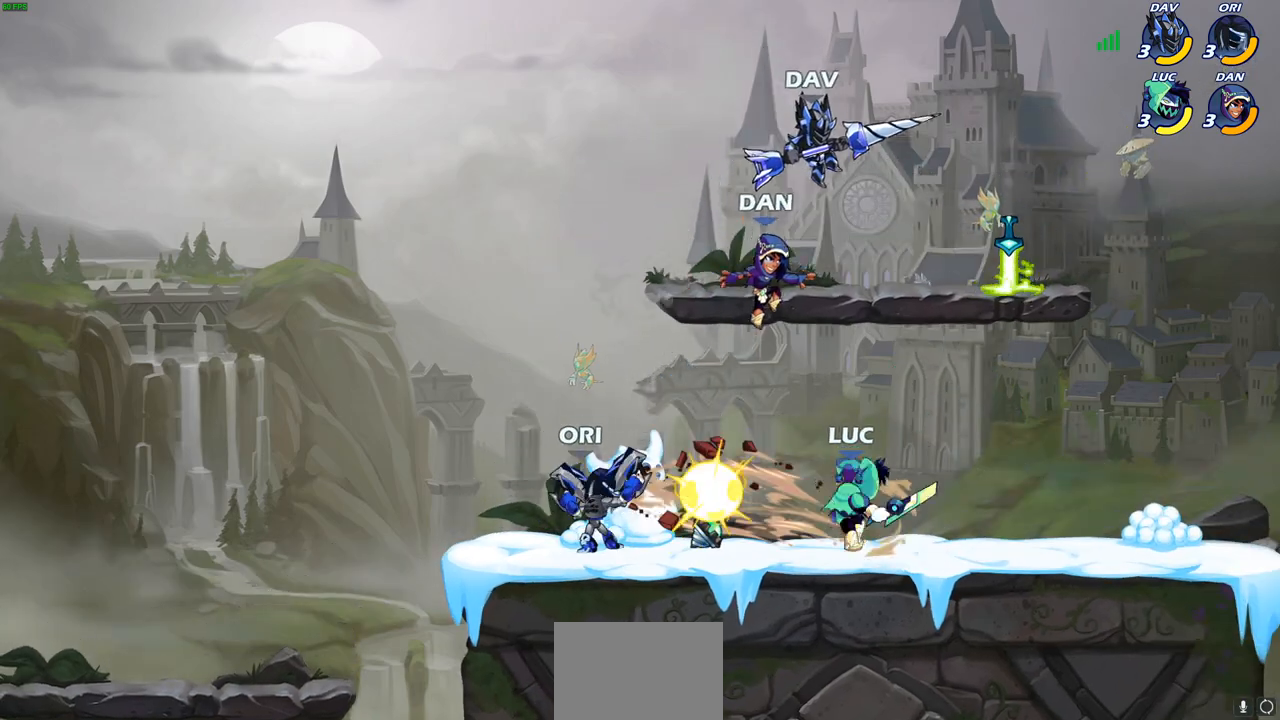
{"buttons": ["CROSS", "SQUARE"], "left_stick": "left", "events": [[83, "CIRCLE", "down"], [267, "L3", "down"], [283, "CIRCLE", "up"], [433, "L3", "up"], [467, "CROSS", "down"], [500, "SQUARE", "down"]]}
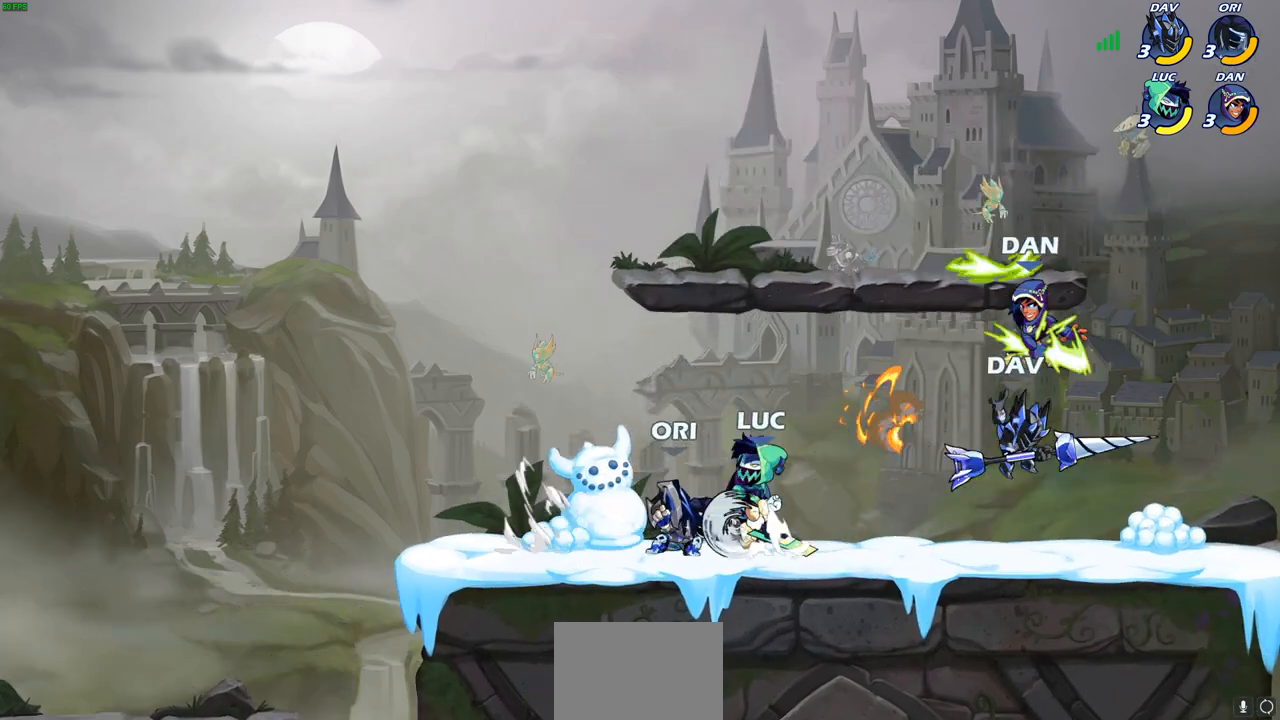
{"buttons": [], "left_stick": "right", "events": [[17, "CROSS", "up"], [117, "SQUARE", "up"], [167, "SQUARE", "down"], [300, "SQUARE", "up"], [367, "SQUARE", "down"], [417, "left_stick", "right"], [500, "SQUARE", "up"]]}
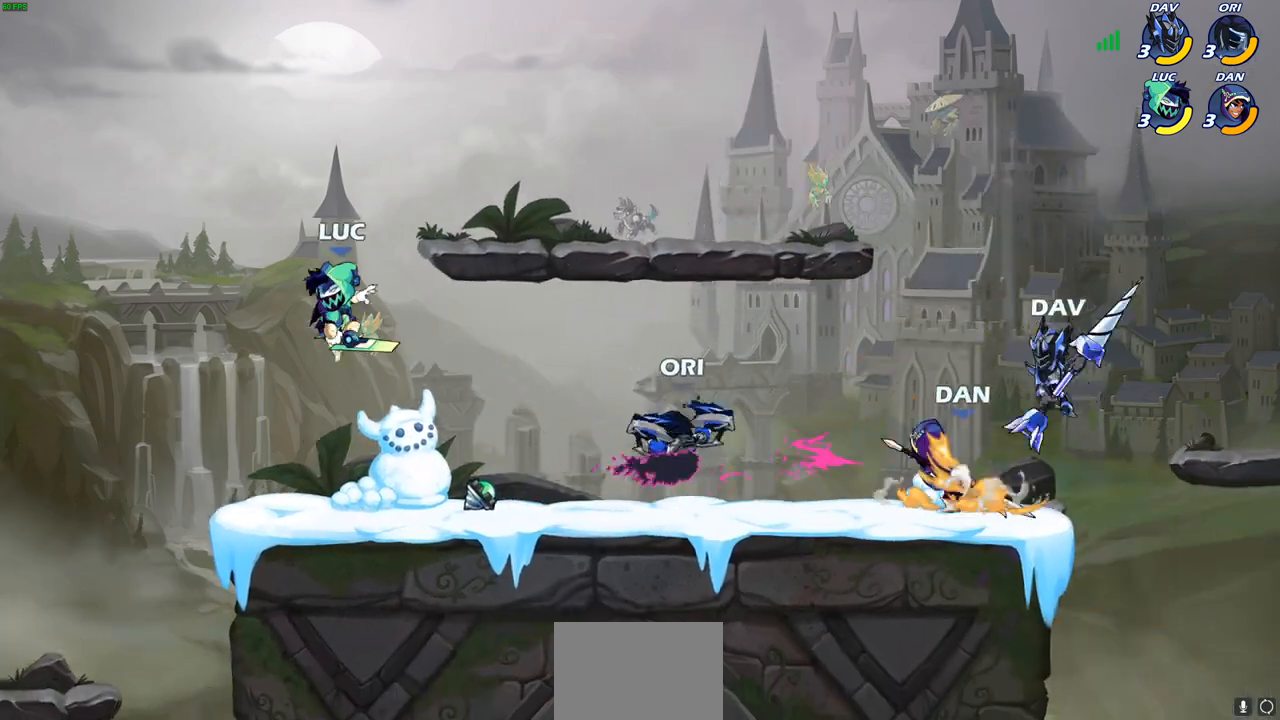
{"buttons": [], "left_stick": "right", "events": [[67, "SQUARE", "down"], [167, "SQUARE", "up"]]}
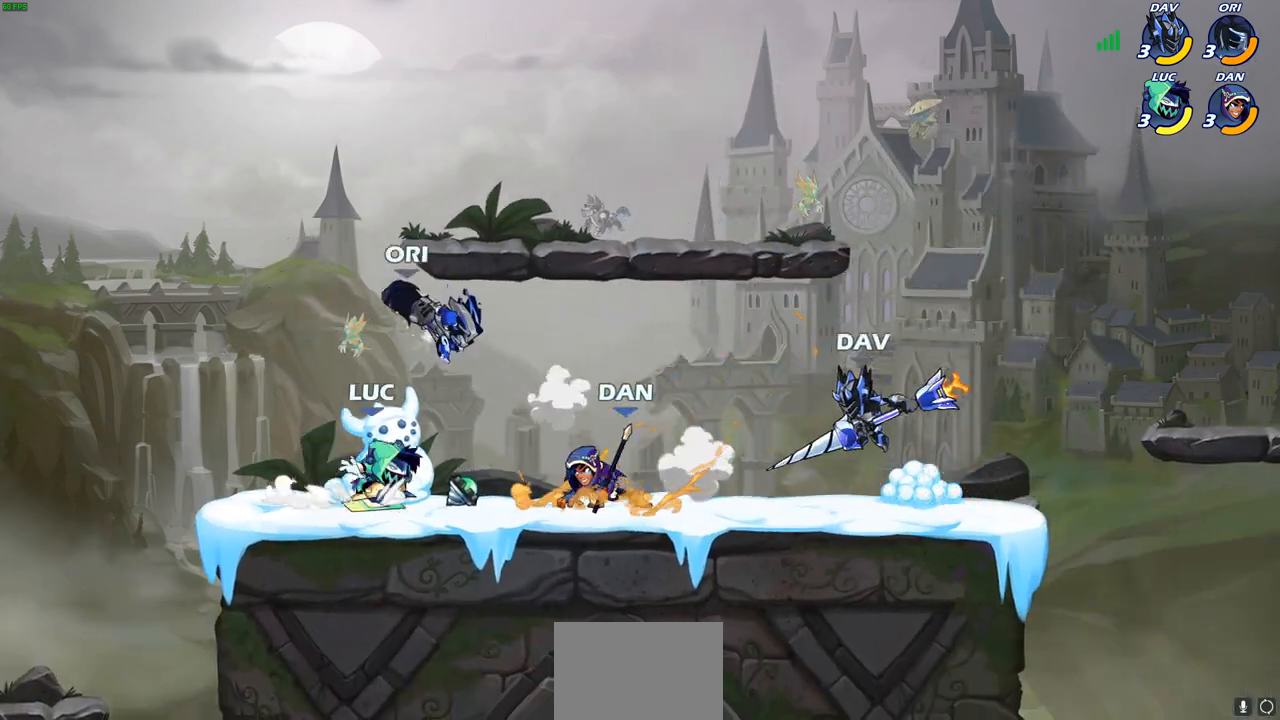
{"buttons": [], "left_stick": "right", "events": [[50, "SQUARE", "down"], [167, "SQUARE", "up"], [233, "SQUARE", "down"], [500, "SQUARE", "up"]]}
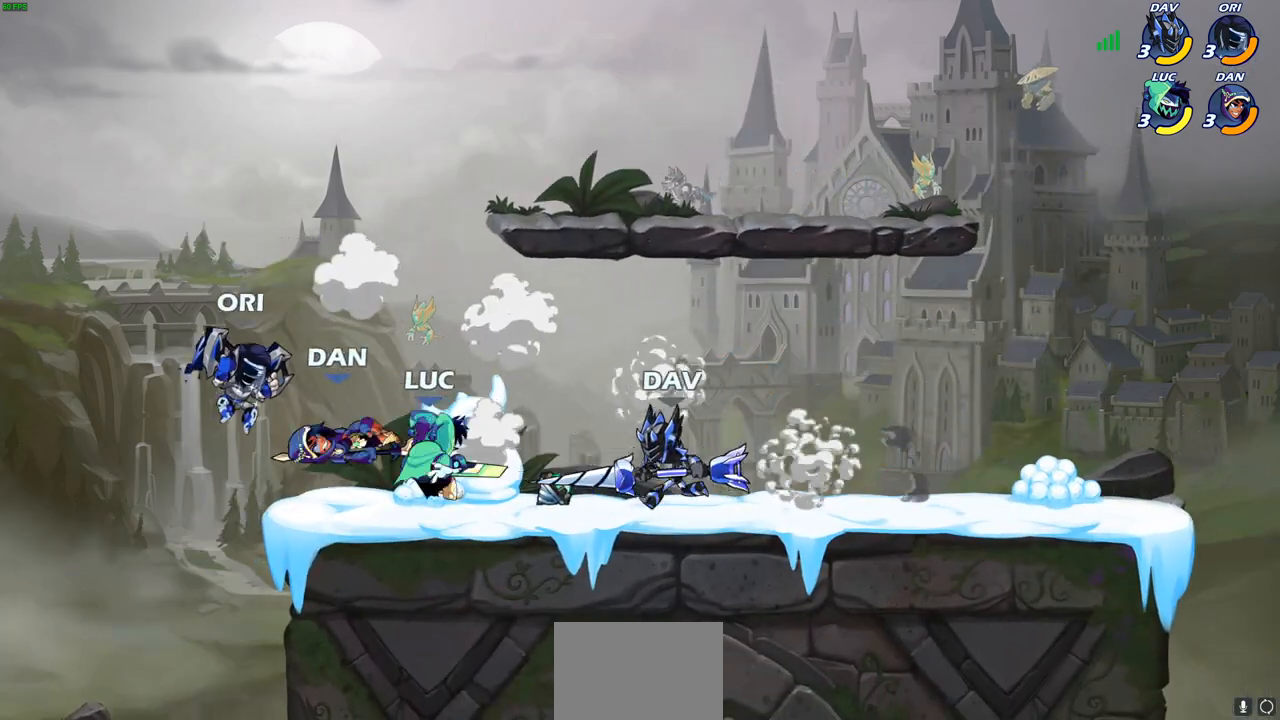
{"buttons": ["CROSS"], "left_stick": "up-right", "events": [[150, "CIRCLE", "down"], [300, "CIRCLE", "up"], [333, "left_stick", "up-right"], [400, "CROSS", "down"]]}
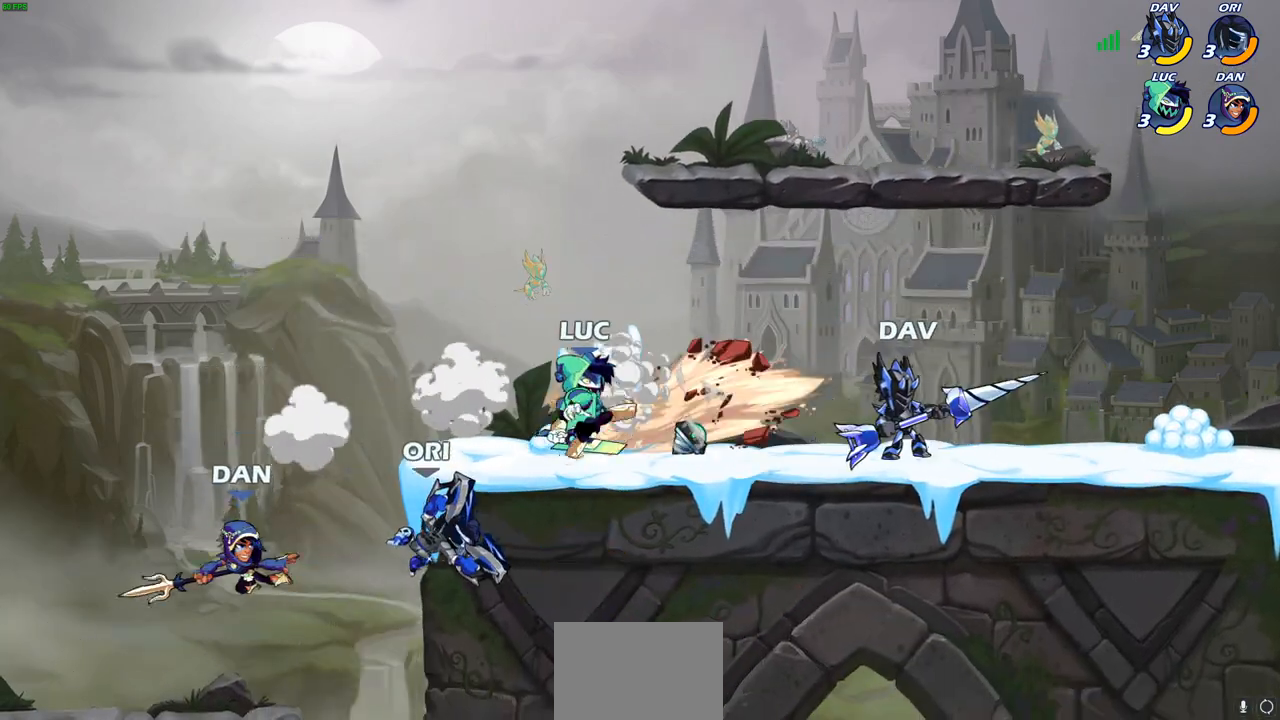
{"buttons": [], "left_stick": "up-right", "events": [[50, "CROSS", "up"], [117, "CROSS", "down"], [217, "CROSS", "up"], [283, "CROSS", "down"], [400, "CROSS", "up"]]}
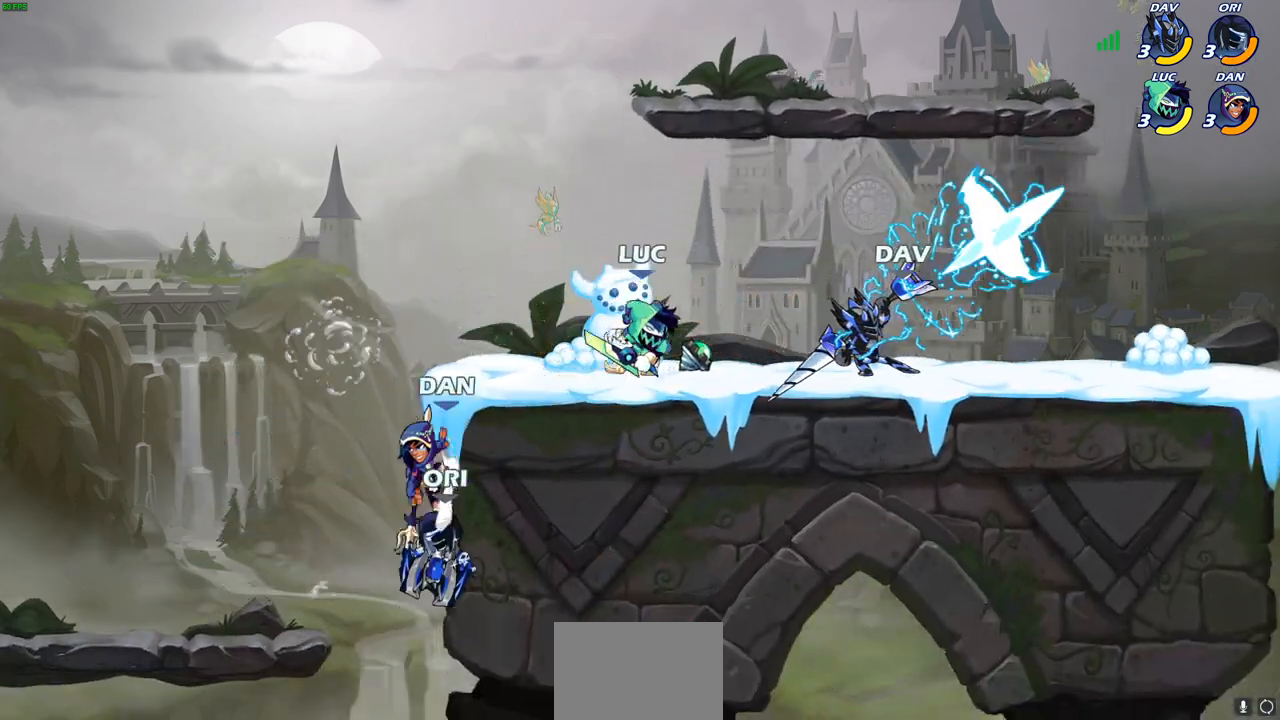
{"buttons": [], "left_stick": "right", "events": [[17, "left_stick", "right"], [67, "CIRCLE", "down"], [200, "CIRCLE", "up"], [333, "SQUARE", "down"], [467, "SQUARE", "up"]]}
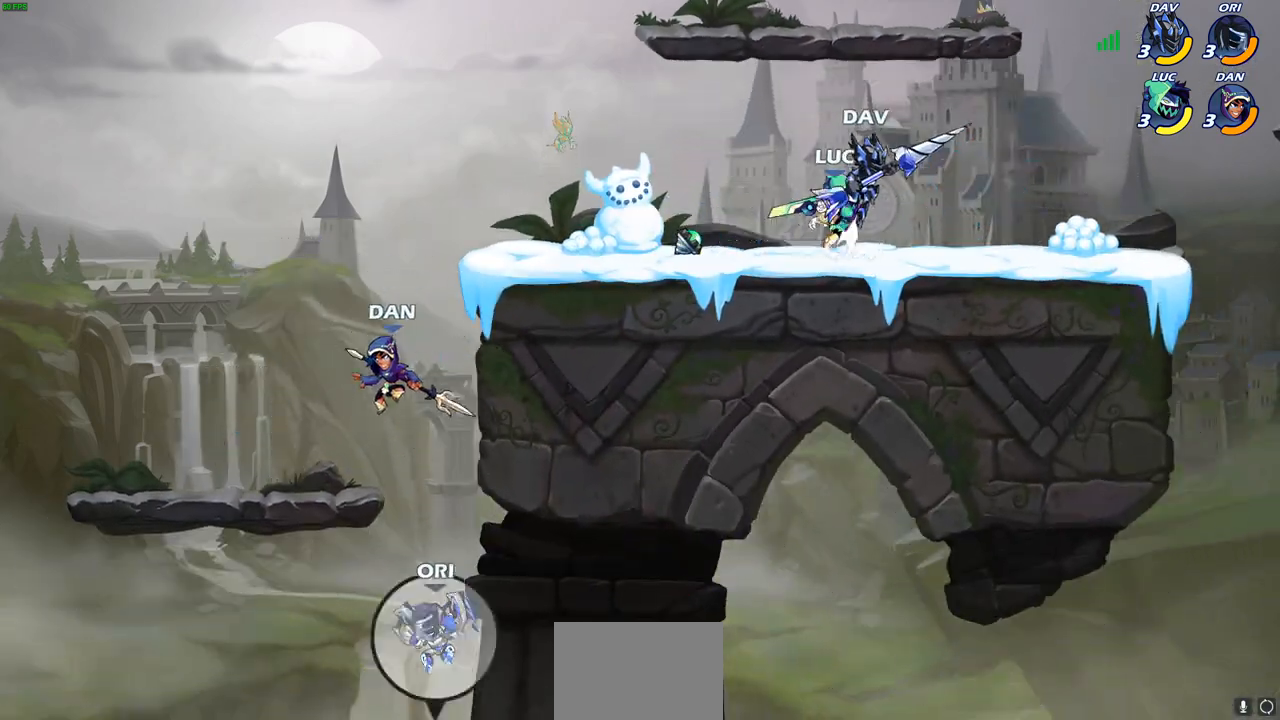
{"buttons": ["SQUARE"], "left_stick": "up-right", "events": [[33, "SQUARE", "down"], [133, "SQUARE", "up"], [200, "SQUARE", "down"], [283, "SQUARE", "up"], [350, "SQUARE", "down"], [350, "left_stick", "up"], [450, "SQUARE", "up"], [467, "left_stick", "up-right"], [500, "SQUARE", "down"]]}
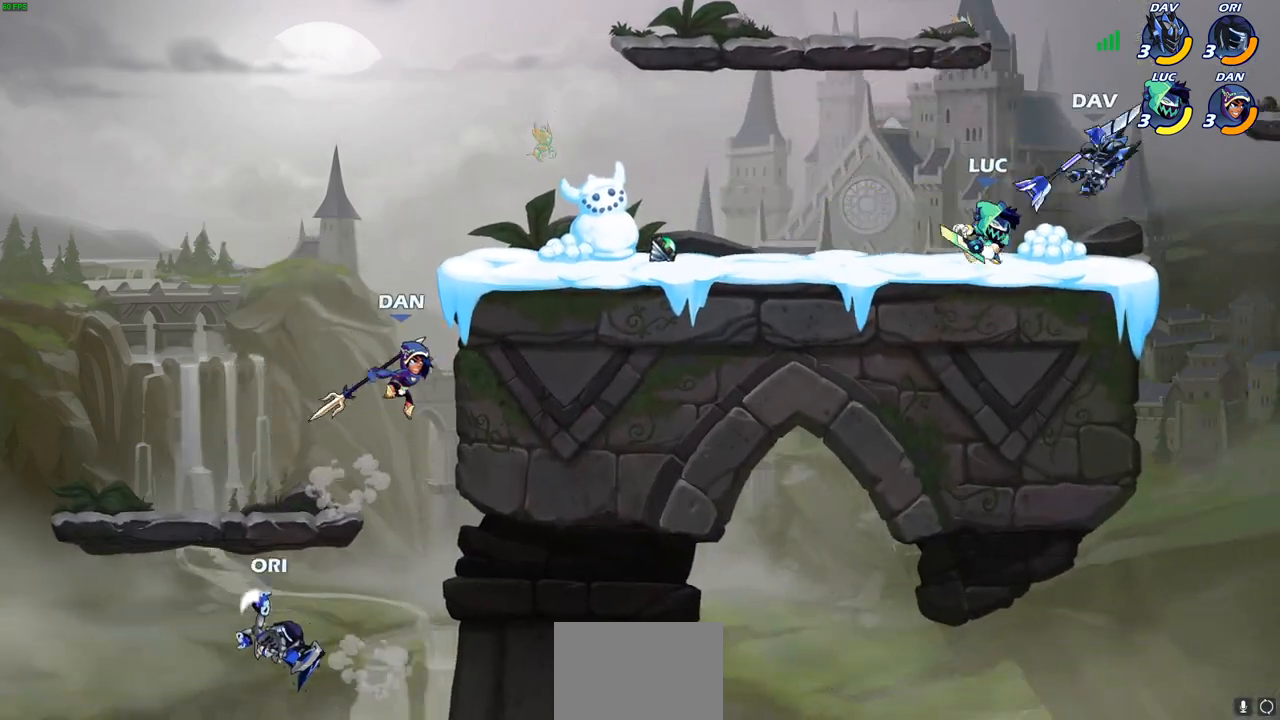
{"buttons": ["SQUARE"], "left_stick": "up-left", "events": [[17, "left_stick", "right"], [67, "left_stick", "center"], [150, "SQUARE", "up"], [250, "left_stick", "right"], [333, "left_stick", "up-right"], [417, "SQUARE", "down"], [467, "left_stick", "up-left"]]}
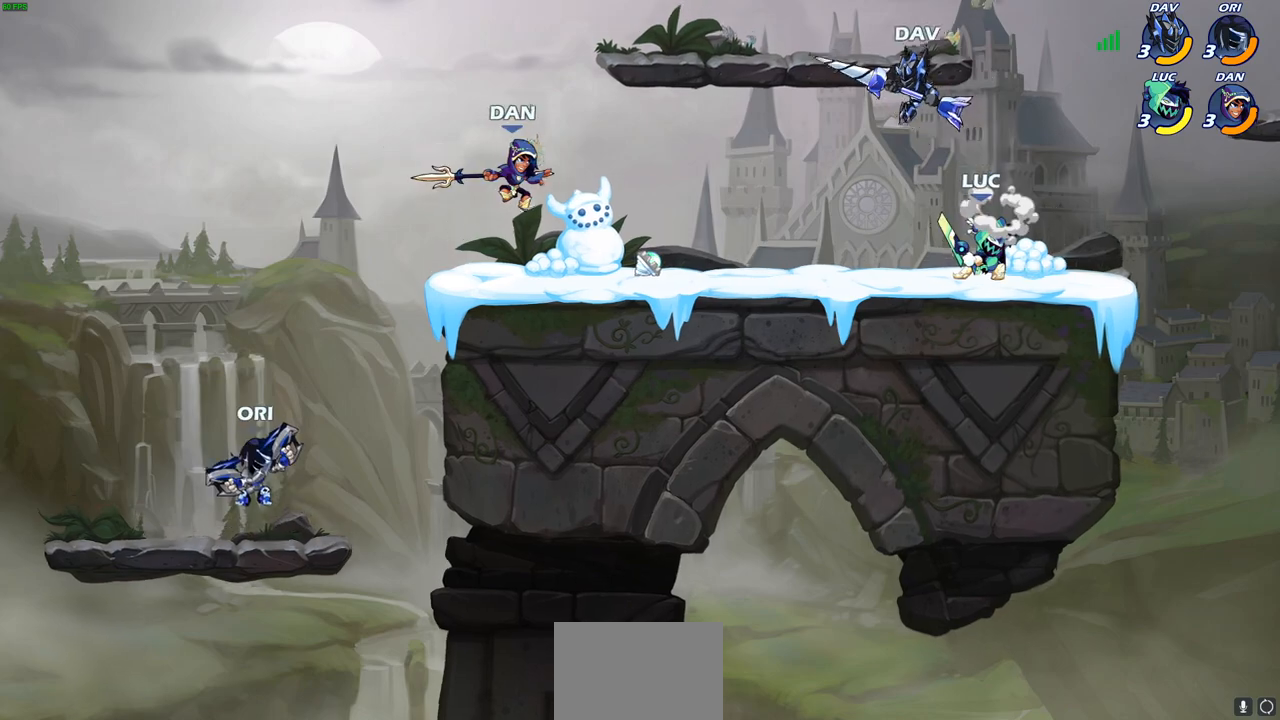
{"buttons": ["CIRCLE"], "left_stick": "left", "events": [[50, "SQUARE", "up"], [233, "left_stick", "left"], [267, "CIRCLE", "down"], [450, "CIRCLE", "up"], [500, "CIRCLE", "down"]]}
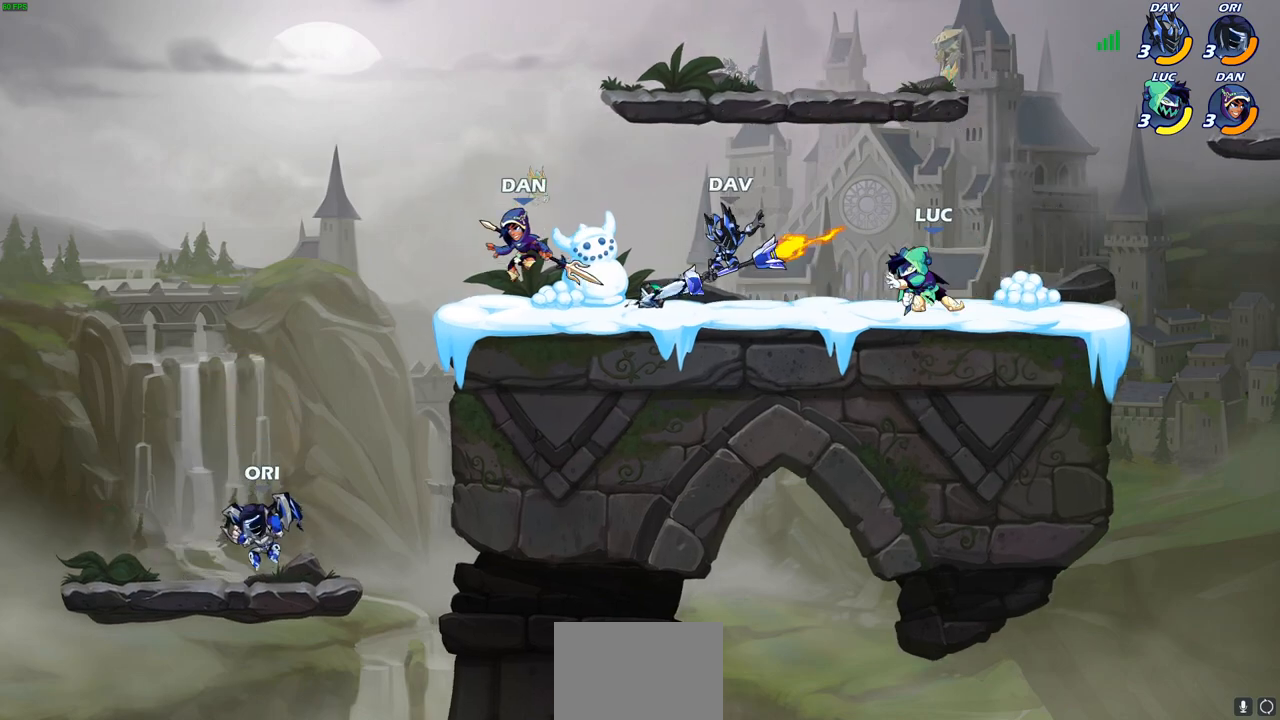
{"buttons": [], "left_stick": "left", "events": [[133, "CIRCLE", "up"], [183, "CIRCLE", "down"], [267, "L3", "down"], [283, "CIRCLE", "up"], [350, "CIRCLE", "down"], [483, "CIRCLE", "up"], [500, "L3", "up"]]}
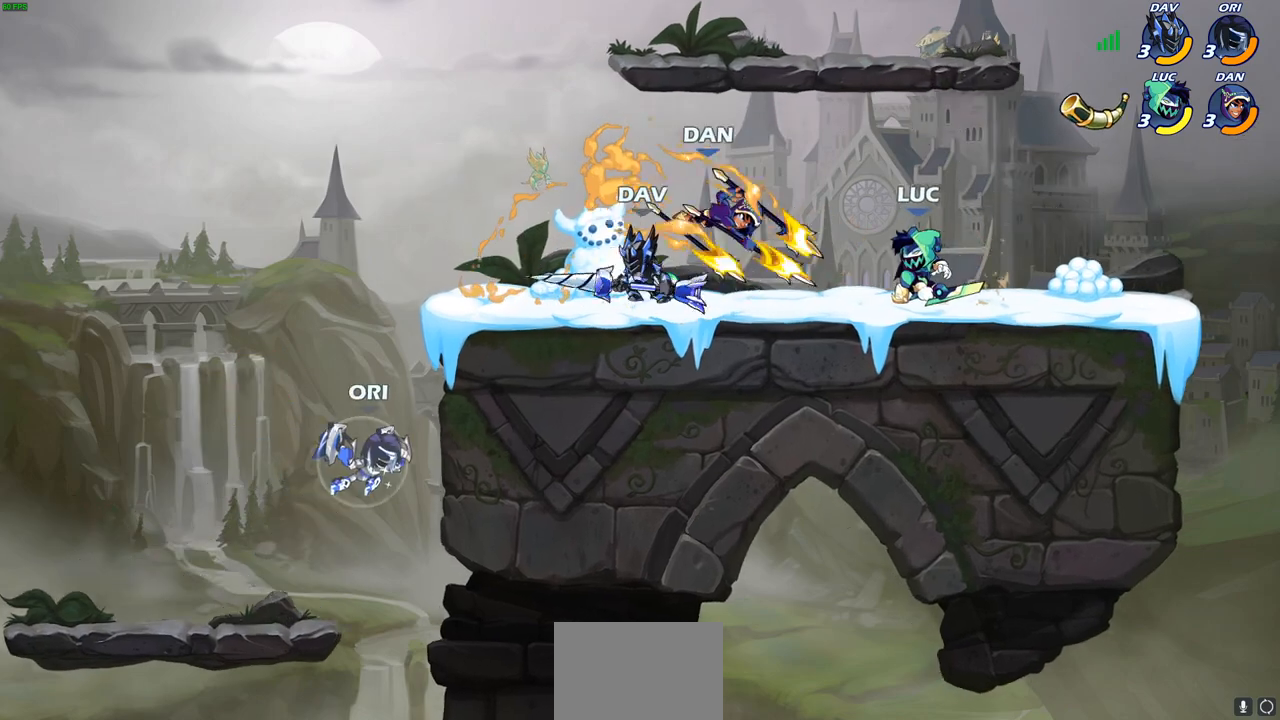
{"buttons": [], "left_stick": "left", "events": [[83, "SQUARE", "down"], [233, "SQUARE", "up"], [317, "SQUARE", "down"], [467, "SQUARE", "up"]]}
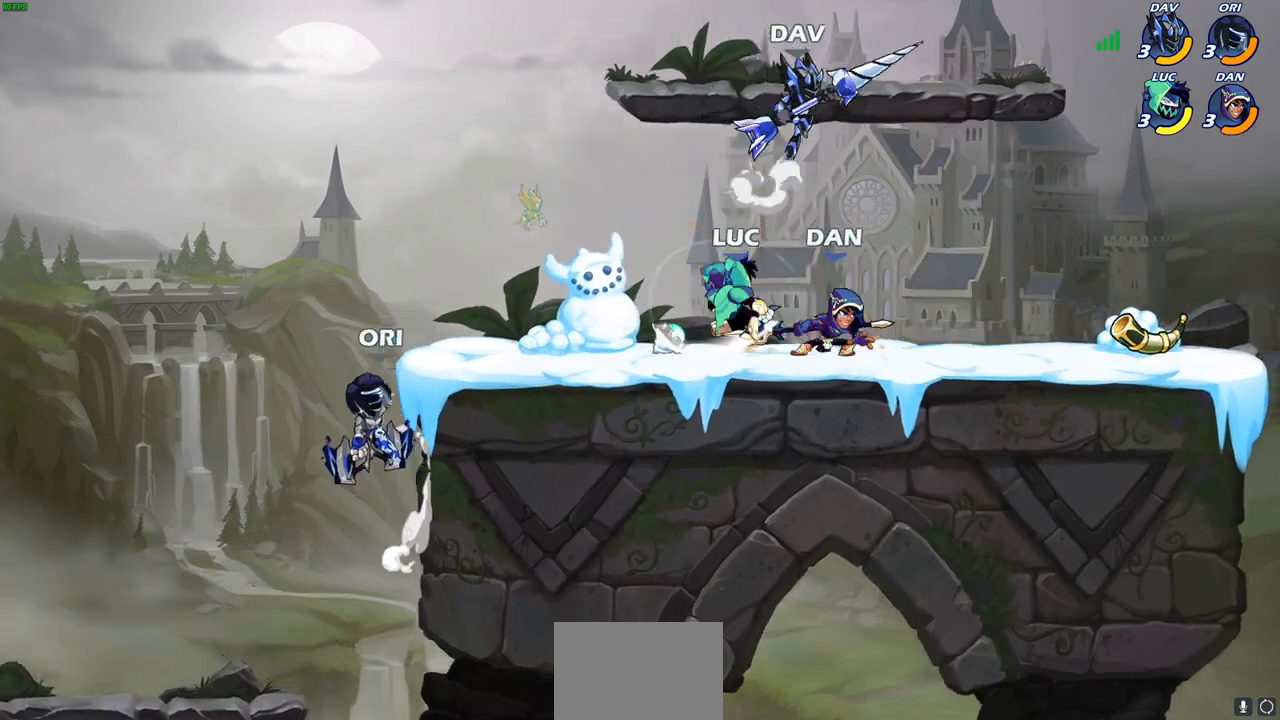
{"buttons": ["SQUARE"], "left_stick": "up-right", "events": [[33, "SQUARE", "down"], [150, "SQUARE", "up"], [183, "left_stick", "right"], [267, "SQUARE", "down"], [400, "SQUARE", "up"], [483, "SQUARE", "down"], [500, "left_stick", "up-right"]]}
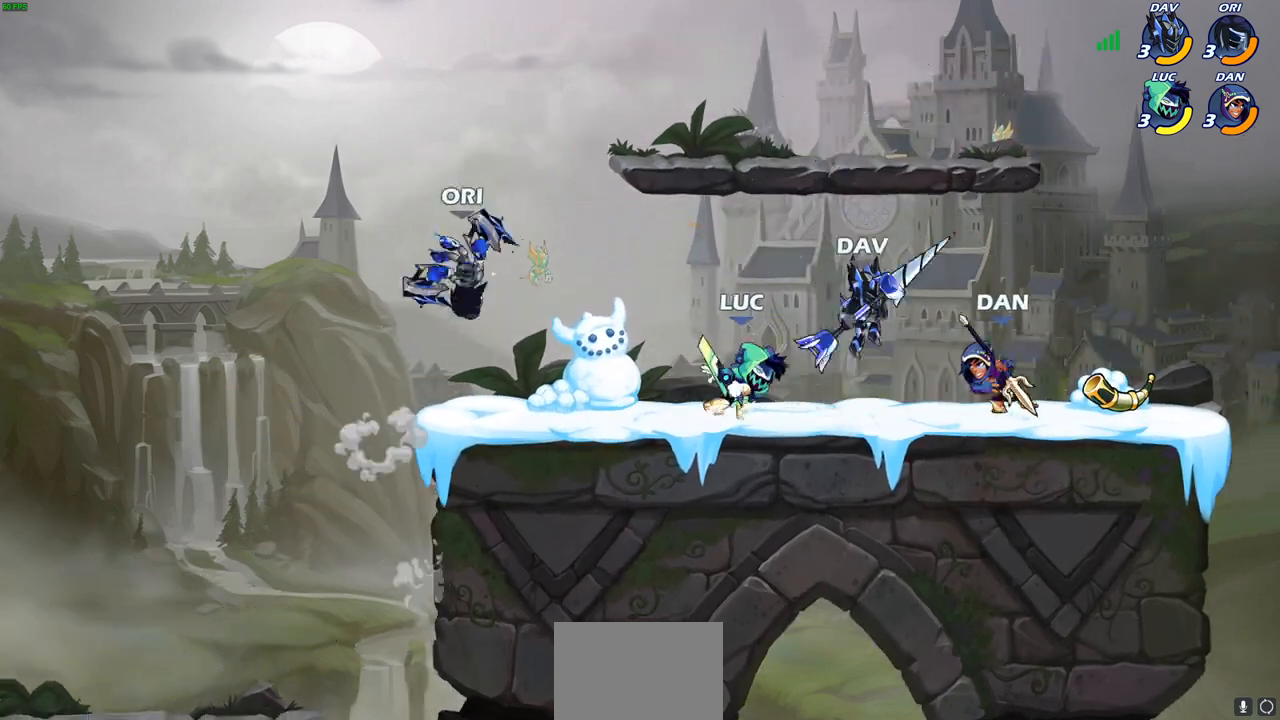
{"buttons": [], "left_stick": "up", "events": [[117, "SQUARE", "up"], [167, "SQUARE", "down"], [300, "SQUARE", "up"], [333, "SQUARE", "down"], [383, "left_stick", "up"], [467, "SQUARE", "up"]]}
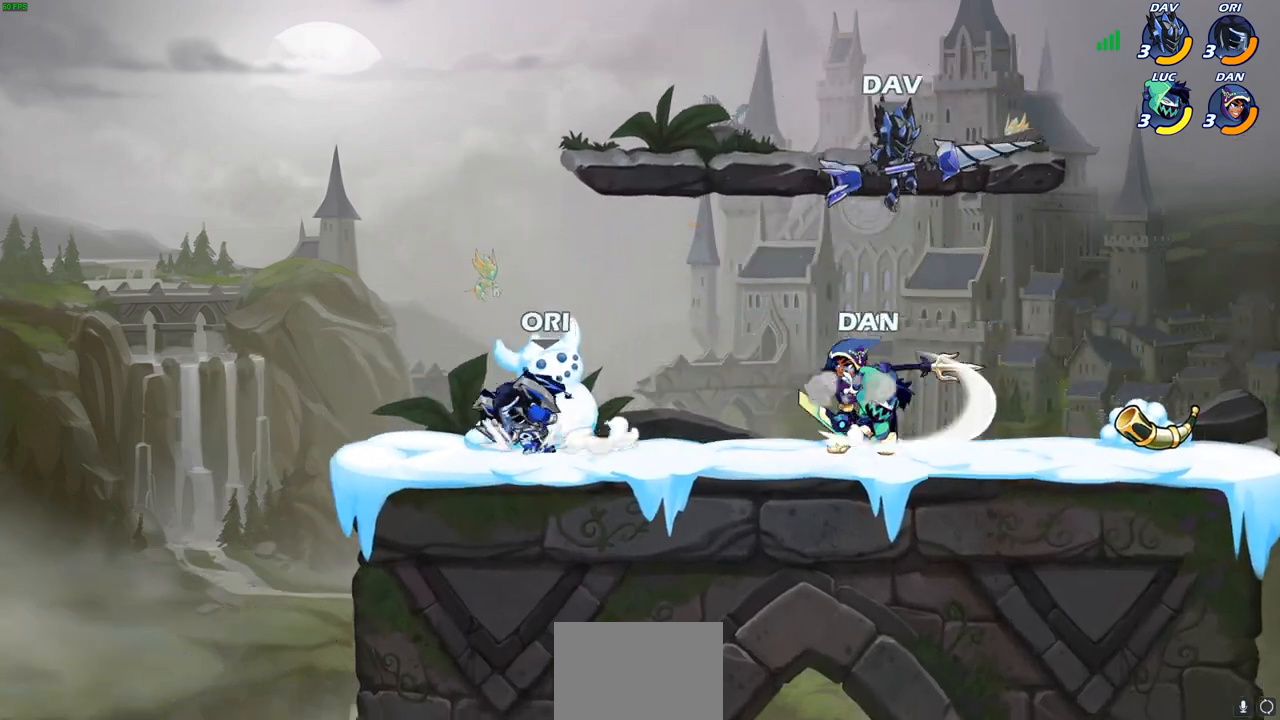
{"buttons": [], "left_stick": "up-right", "events": [[17, "SQUARE", "down"], [117, "left_stick", "up-right"], [150, "SQUARE", "up"], [200, "SQUARE", "down"], [317, "SQUARE", "up"], [383, "SQUARE", "down"], [483, "SQUARE", "up"]]}
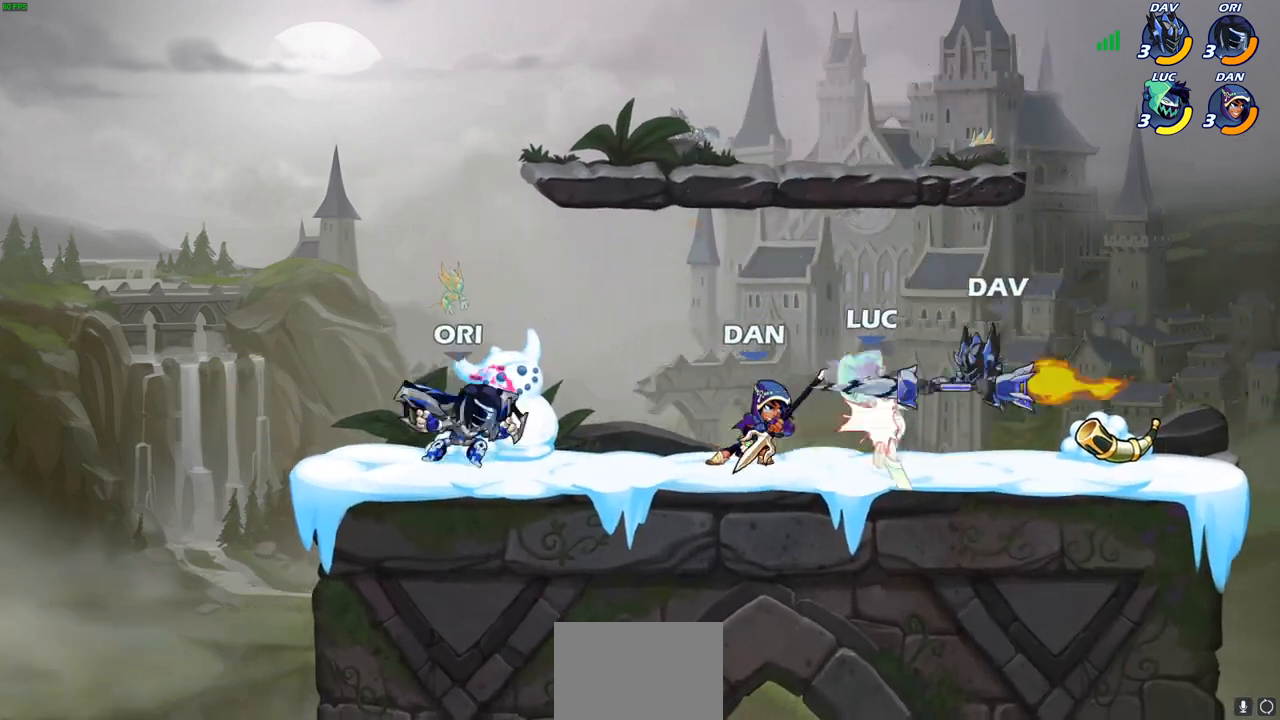
{"buttons": [], "left_stick": "up-right", "events": [[83, "SQUARE", "down"], [217, "SQUARE", "up"]]}
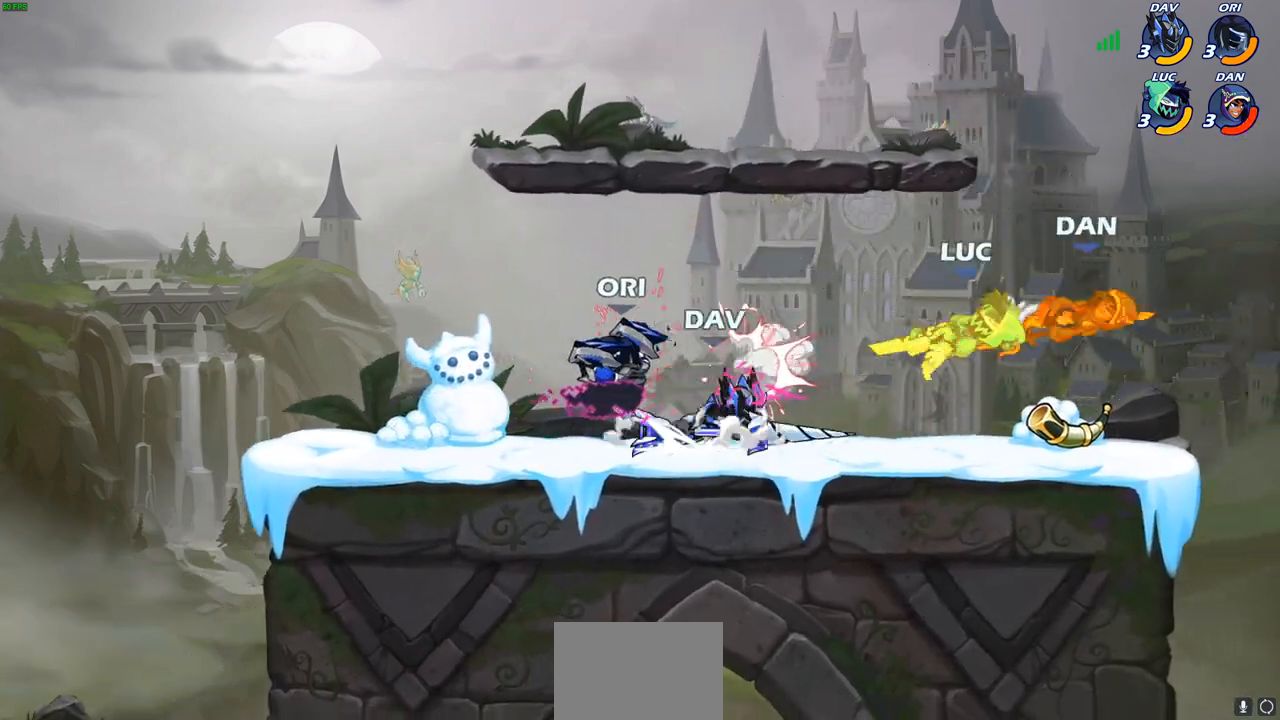
{"buttons": ["CROSS"], "left_stick": "up-left", "events": [[217, "CROSS", "down"], [367, "CROSS", "up"], [383, "left_stick", "up-left"], [450, "CROSS", "down"]]}
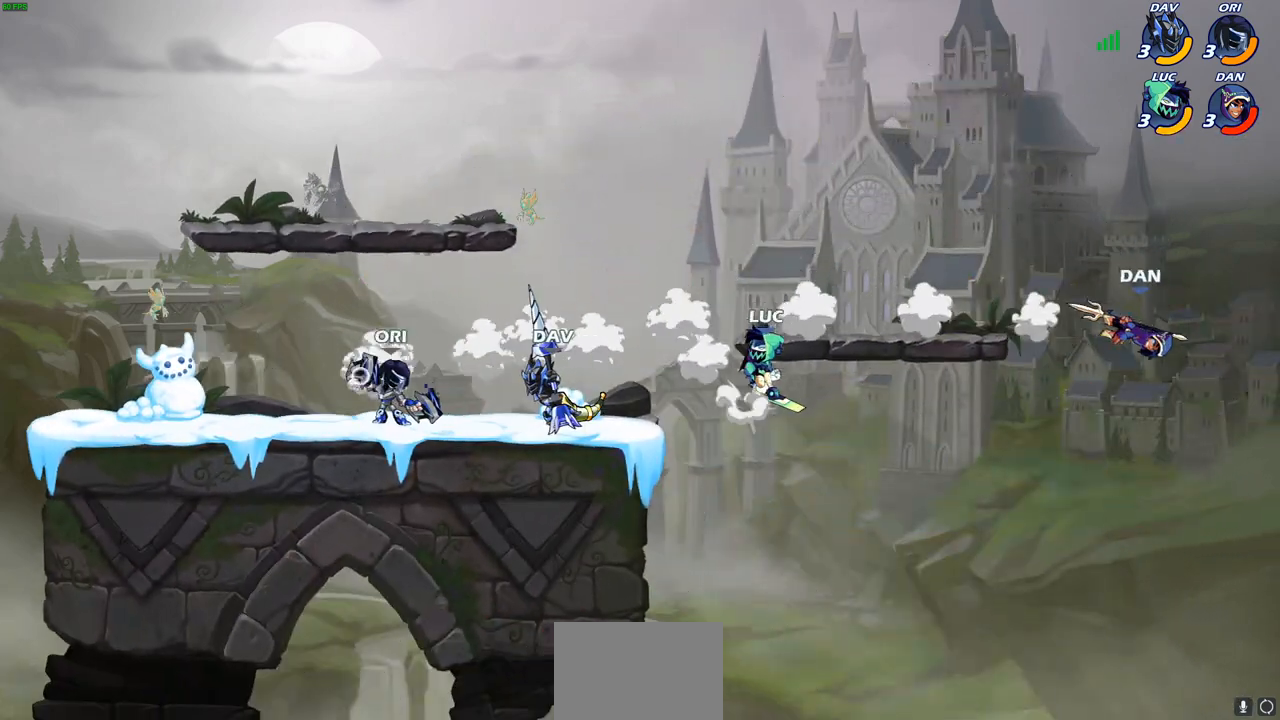
{"buttons": [], "left_stick": "left", "events": [[67, "CROSS", "up"], [150, "CROSS", "down"], [267, "CROSS", "up"], [267, "left_stick", "left"], [350, "CROSS", "down"], [467, "CROSS", "up"]]}
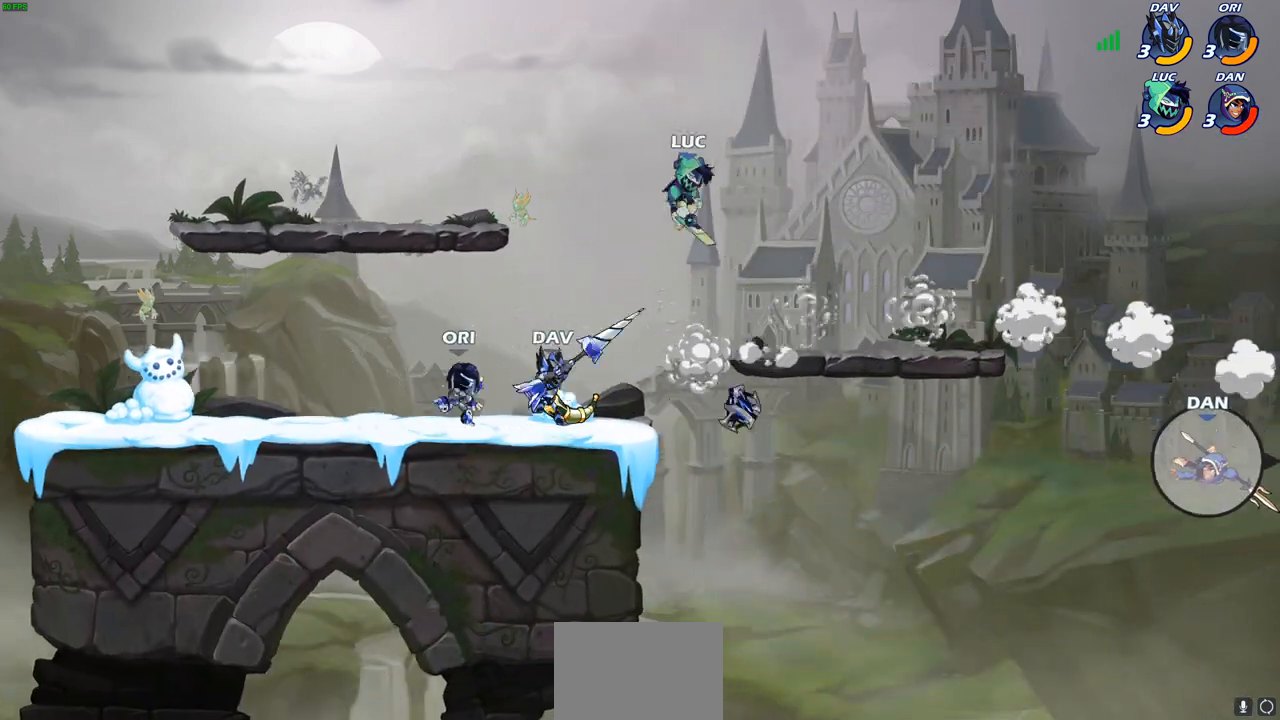
{"buttons": [], "left_stick": "left", "events": [[50, "CROSS", "down"], [100, "CROSS", "up"], [233, "CROSS", "down"], [283, "CROSS", "up"], [400, "CROSS", "down"], [500, "CROSS", "up"]]}
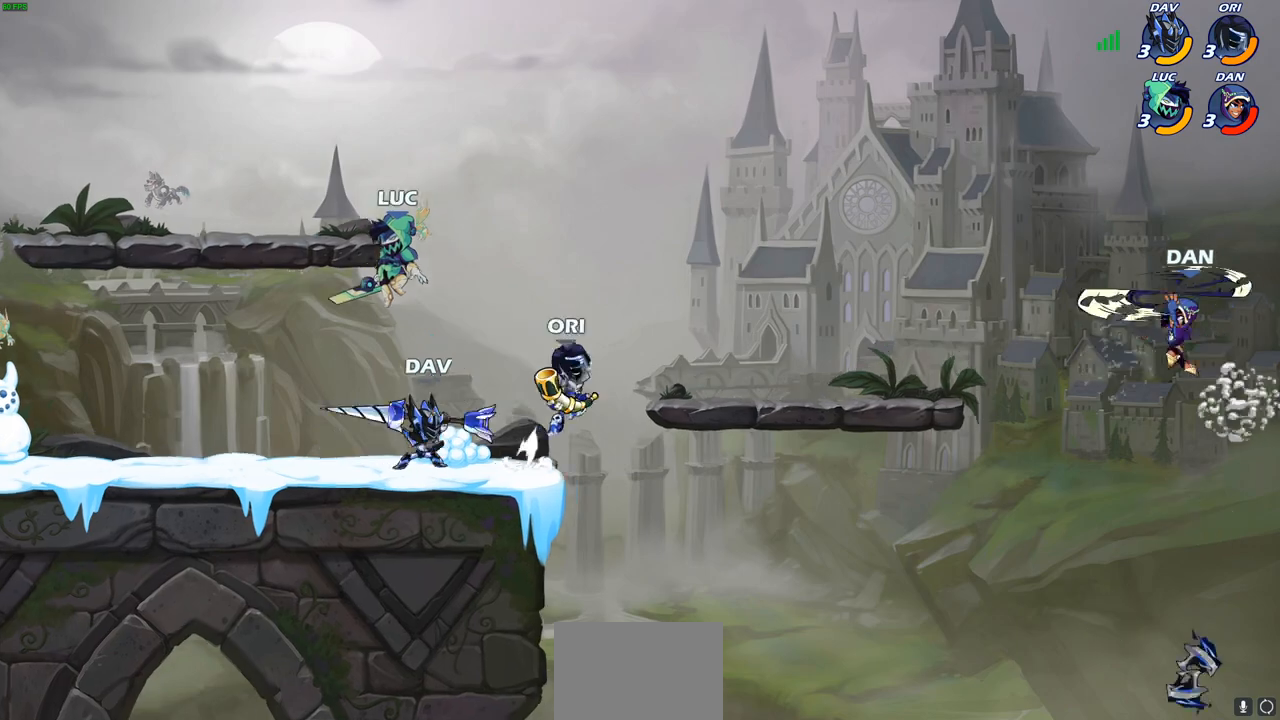
{"buttons": [], "left_stick": "left", "events": [[83, "CROSS", "down"], [150, "CROSS", "up"], [283, "CROSS", "down"], [367, "CROSS", "up"]]}
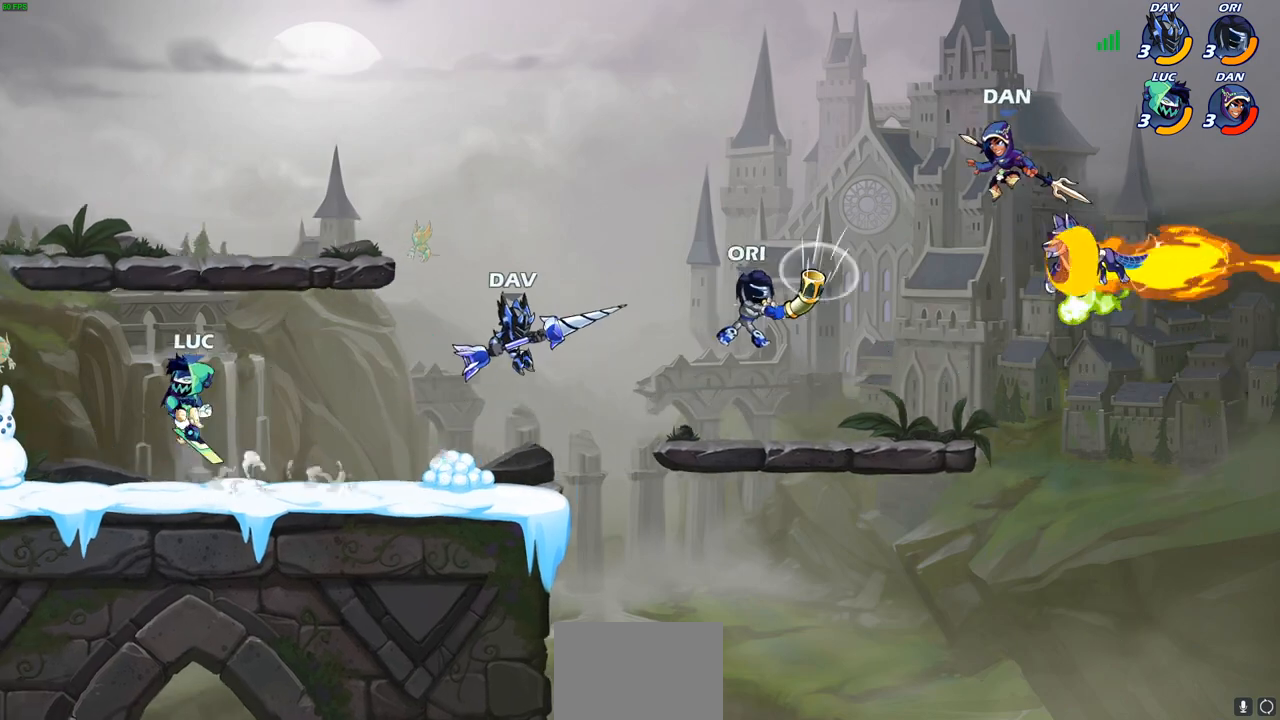
{"buttons": ["CROSS"], "left_stick": "left", "events": [[267, "CROSS", "down"], [383, "CROSS", "up"], [483, "CROSS", "down"]]}
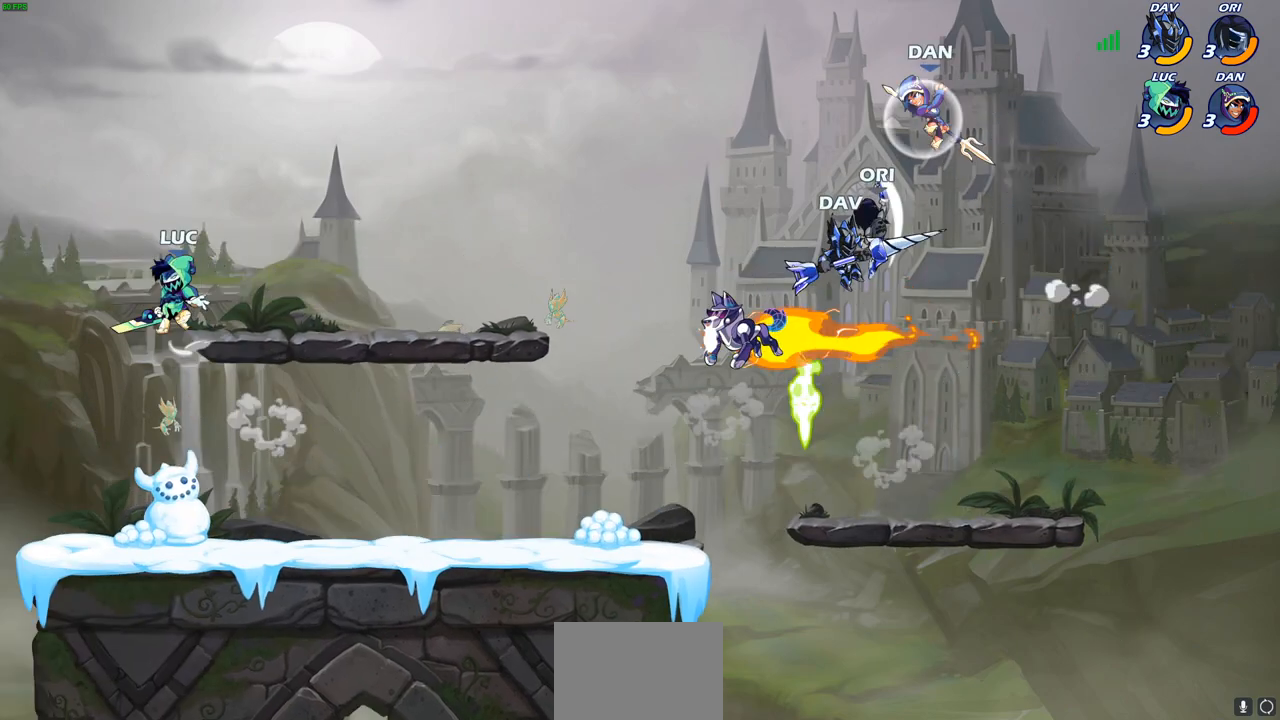
{"buttons": [], "left_stick": "down-left", "events": [[117, "CROSS", "up"], [267, "left_stick", "down-left"]]}
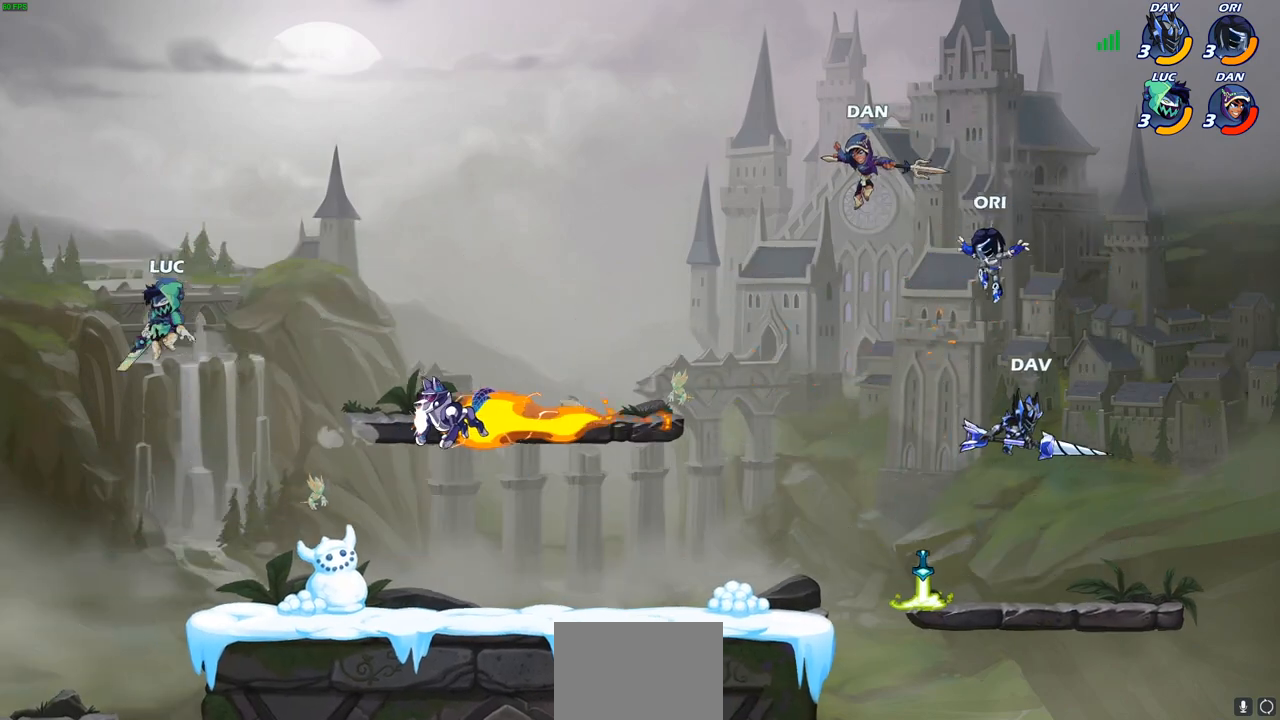
{"buttons": [], "left_stick": "left", "events": [[233, "left_stick", "left"]]}